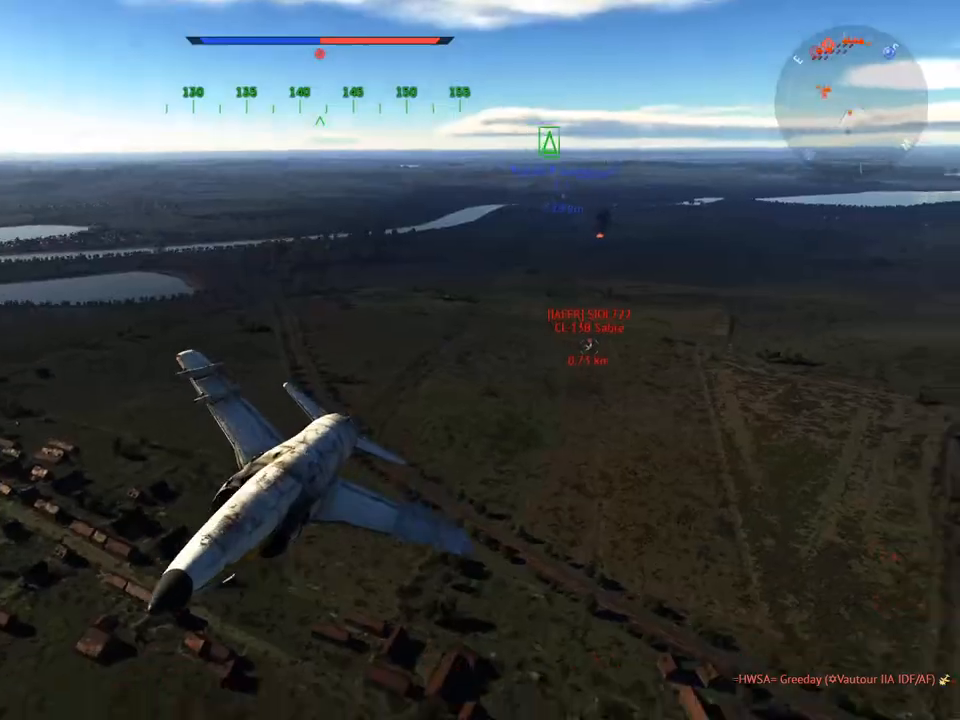
Gameplay with keyboard and mouse; each line is a JSON object with the keys and mouse buttons held at the frame after it. "events" lists presses ("down") and releases ("up") of "1", "2", "3", "4", "5", "a", "alt", "c", "caps_lock", "ctrl", "d", "e", "f", "g", "q", "r", "s", "shift", "space", "t", "tab", "v", "w", "x", "z" and "mouse_wheel" between this image and that frame as [ms after this image, input, new state], when the widget could be followed in between. "mouse_wheel" = the "wheel" button of the "mouse" list. No other keys are recorded. "wheel" means that the mouse wheel is clicked or scrolled. "mouse_move" is the direction in which the mouse moves at that frame (one of eight, or "still"), when it could be read.
{"keys": ["c", "w"], "mouse": [], "mouse_move": "still", "events": [[417, "a", "up"]]}
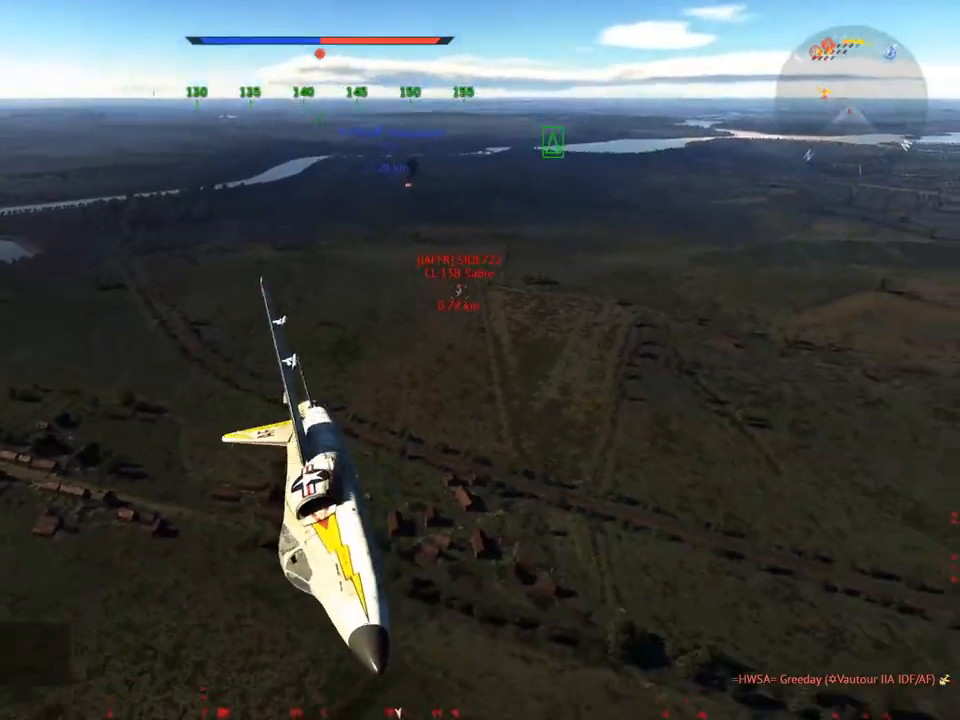
{"keys": ["c", "w"], "mouse": [], "mouse_move": "still", "events": [[67, "v", "down"], [150, "a", "down"], [301, "a", "up"], [301, "v", "up"], [384, "v", "down"], [484, "v", "up"]]}
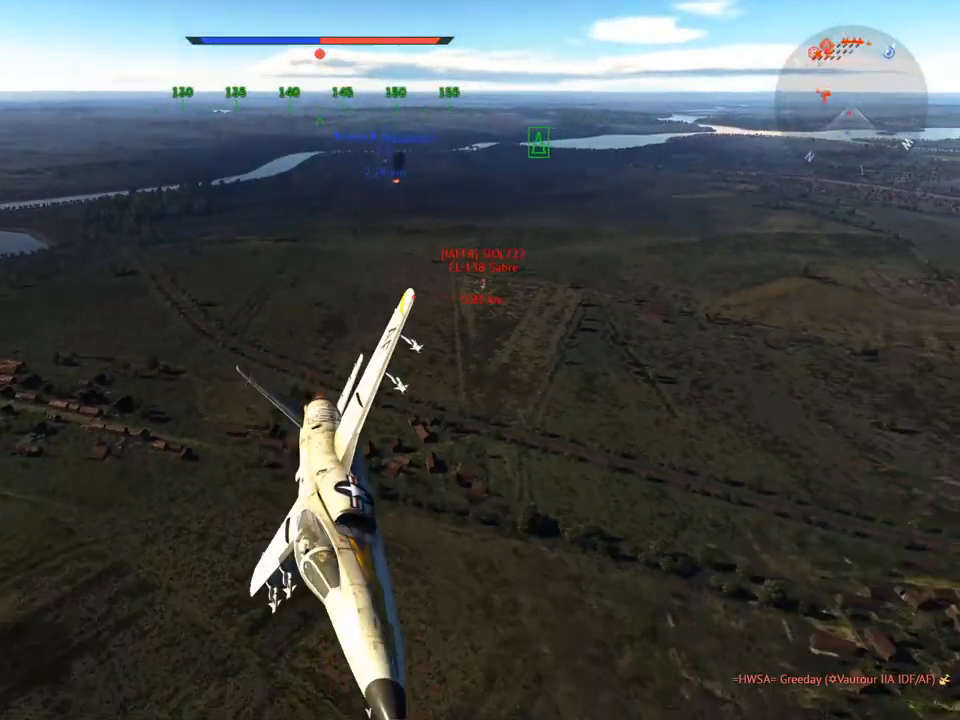
{"keys": ["c", "v", "w"], "mouse": [], "mouse_move": "still", "events": [[167, "v", "down"], [300, "v", "up"], [450, "v", "down"]]}
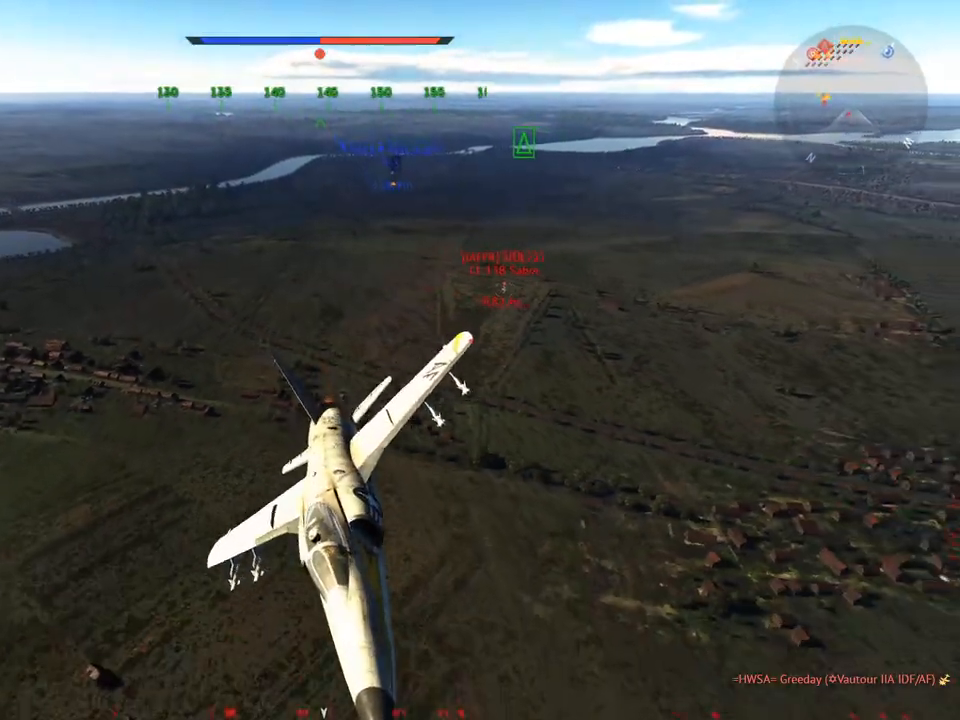
{"keys": ["c", "w"], "mouse": [], "mouse_move": "still", "events": [[134, "v", "up"], [367, "a", "down"], [417, "a", "up"]]}
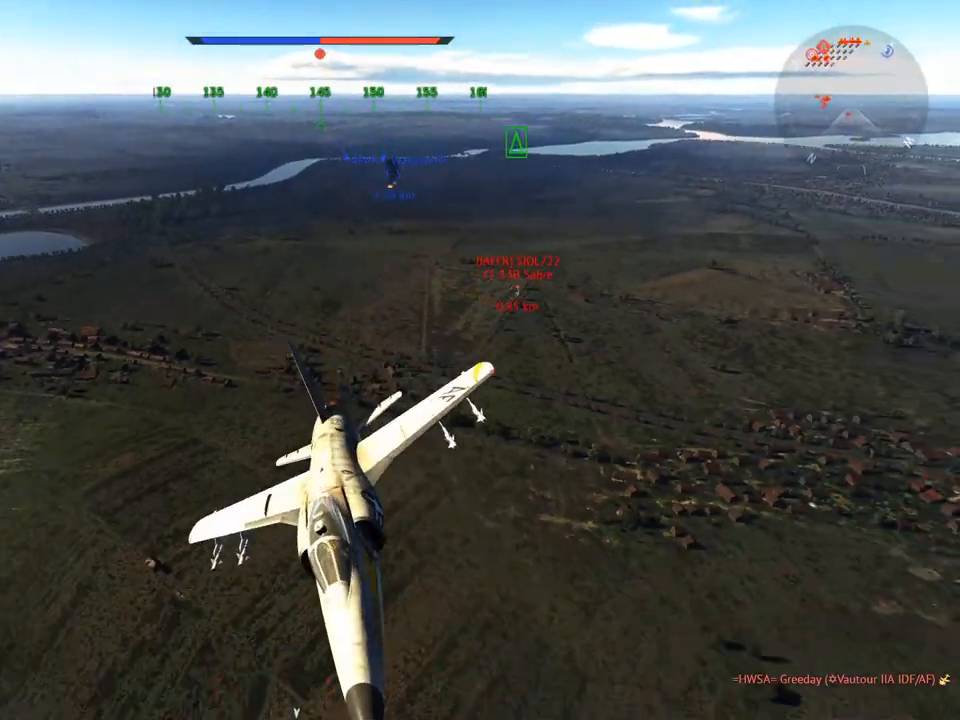
{"keys": ["c", "w"], "mouse": [], "mouse_move": "still", "events": []}
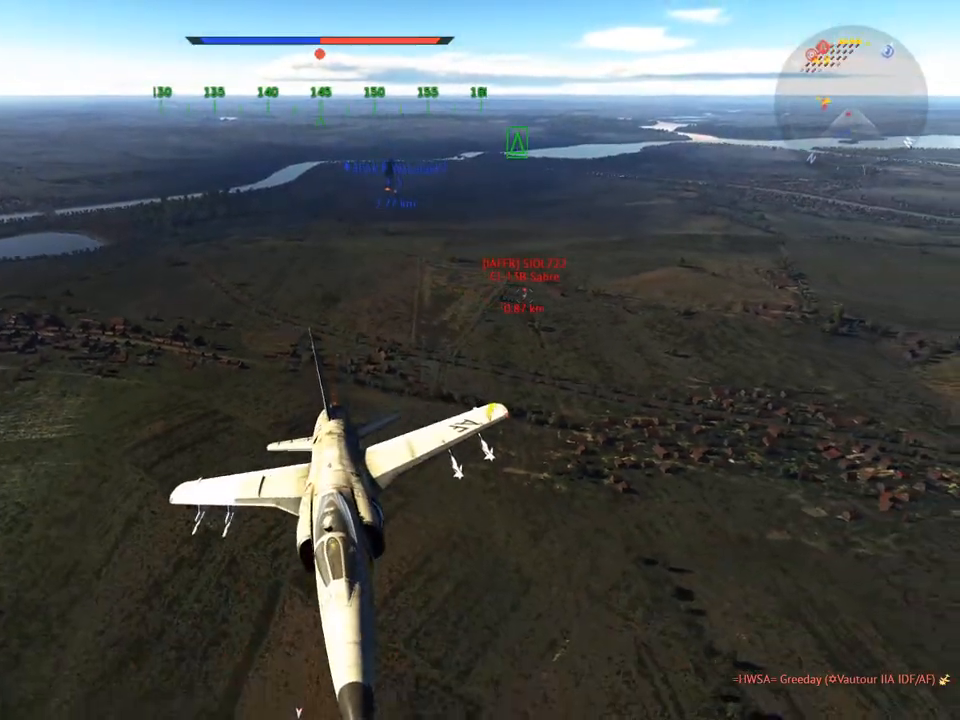
{"keys": ["c", "w"], "mouse": [], "mouse_move": "still", "events": []}
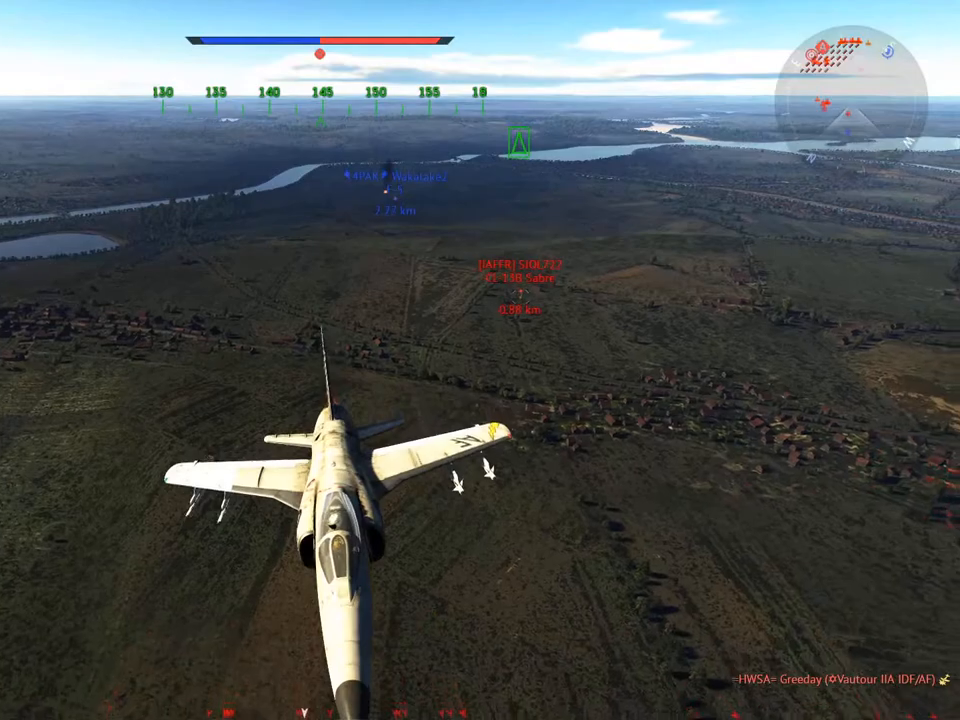
{"keys": ["c", "w"], "mouse": [], "mouse_move": "still", "events": []}
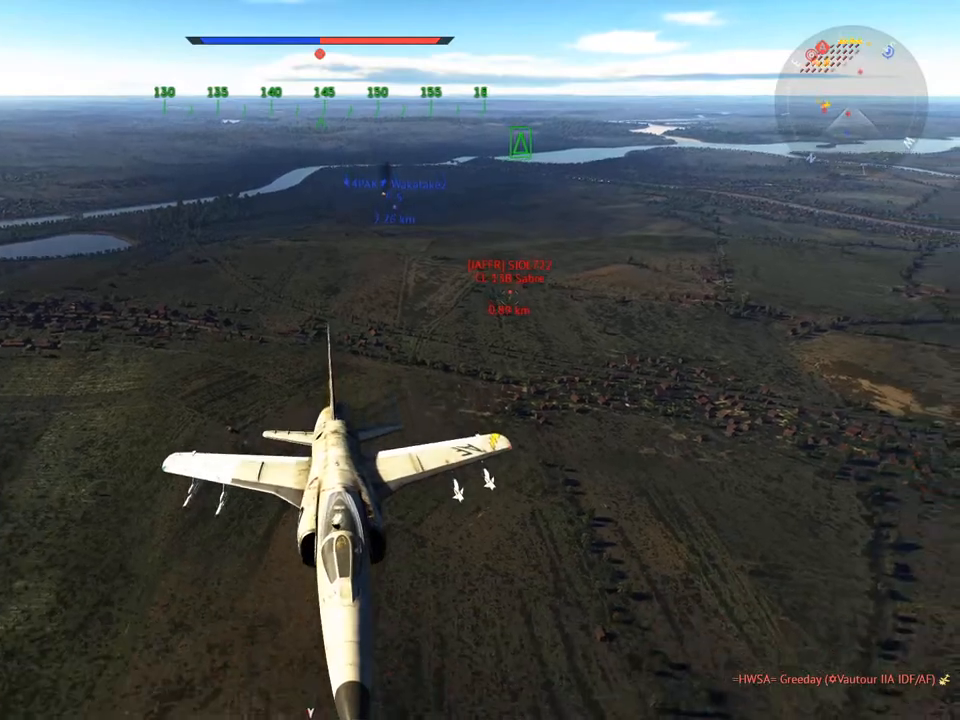
{"keys": ["a", "c", "w"], "mouse": [], "mouse_move": "still", "events": [[400, "a", "down"]]}
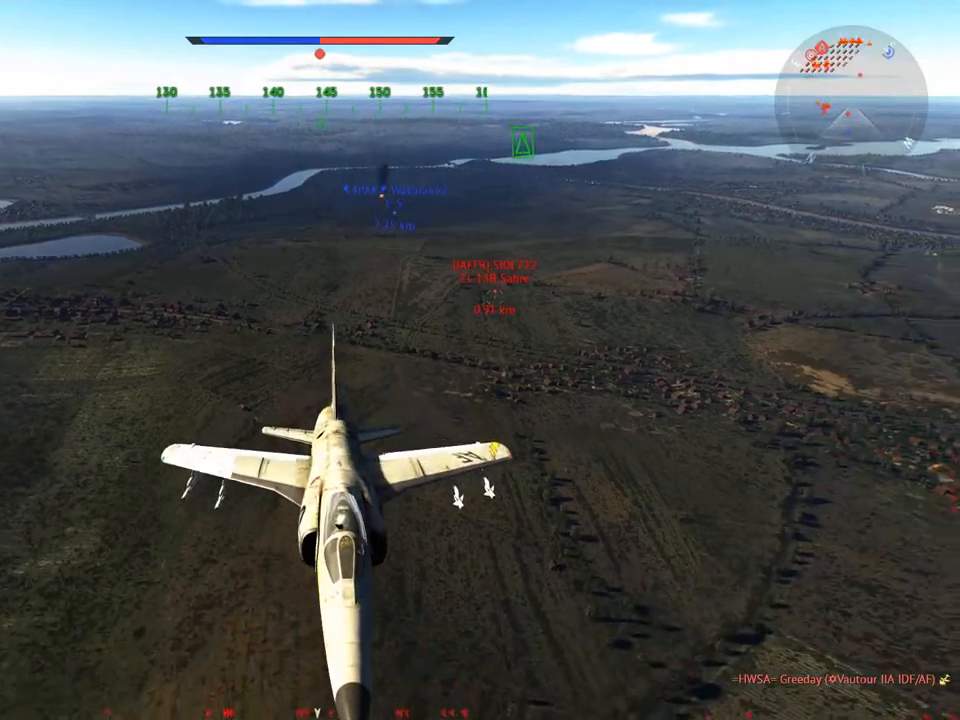
{"keys": ["a", "c", "w"], "mouse": [], "mouse_move": "still", "events": [[33, "a", "up"], [267, "a", "down"]]}
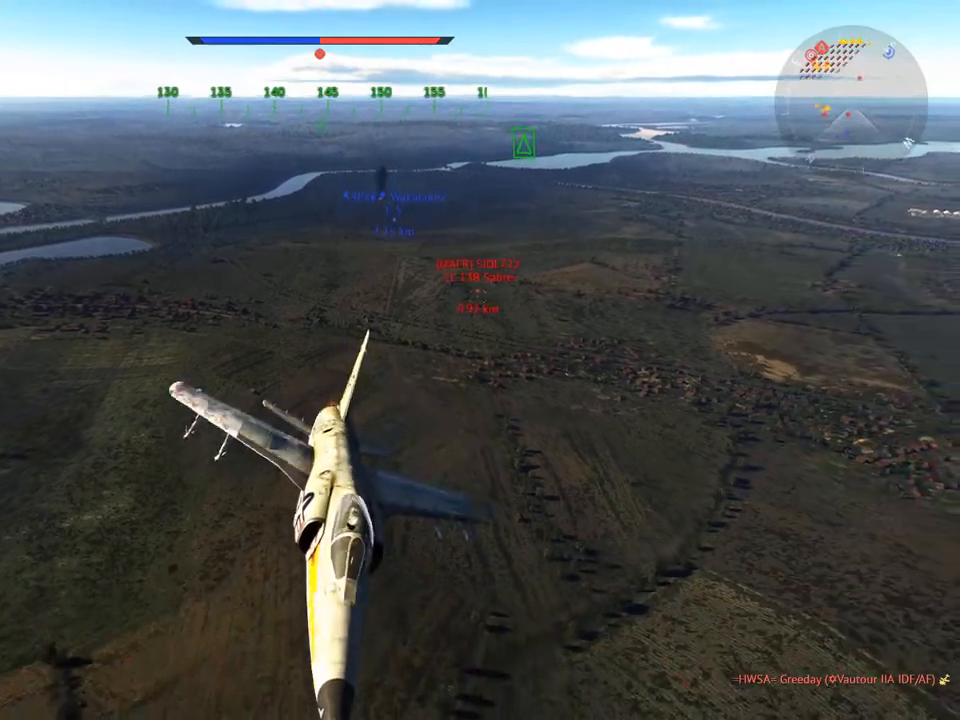
{"keys": ["c", "w"], "mouse": [], "mouse_move": "still", "events": [[433, "a", "up"]]}
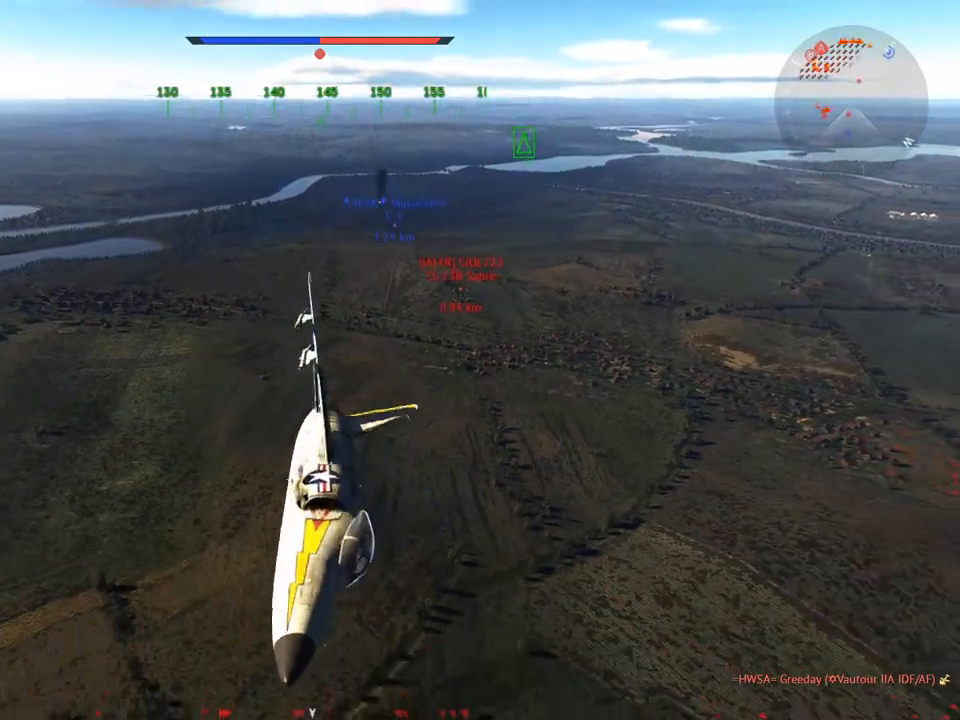
{"keys": ["a", "c", "w"], "mouse": ["wheel"], "mouse_move": "still", "events": [[17, "v", "down"], [167, "a", "down"], [200, "v", "up"], [300, "a", "up"], [434, "a", "down"], [434, "mouse_wheel", "down"]]}
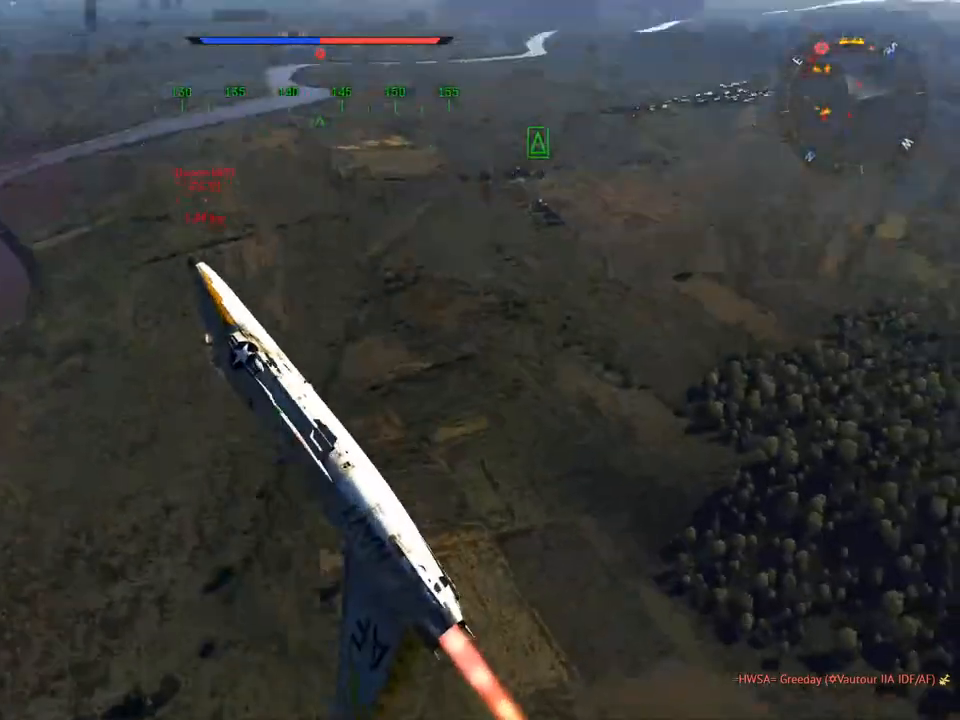
{"keys": ["c", "v", "w"], "mouse": [], "mouse_move": "still", "events": [[83, "mouse_wheel", "up"], [133, "a", "up"], [166, "a", "down"], [267, "v", "down"], [367, "a", "up"]]}
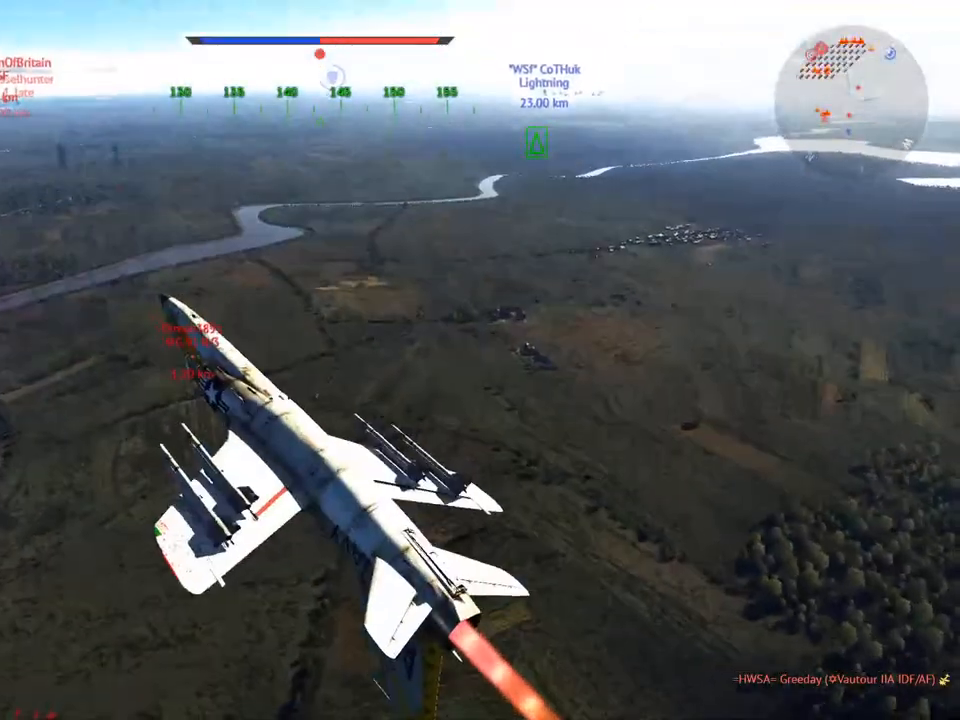
{"keys": ["c", "v", "w"], "mouse": [], "mouse_move": "still", "events": []}
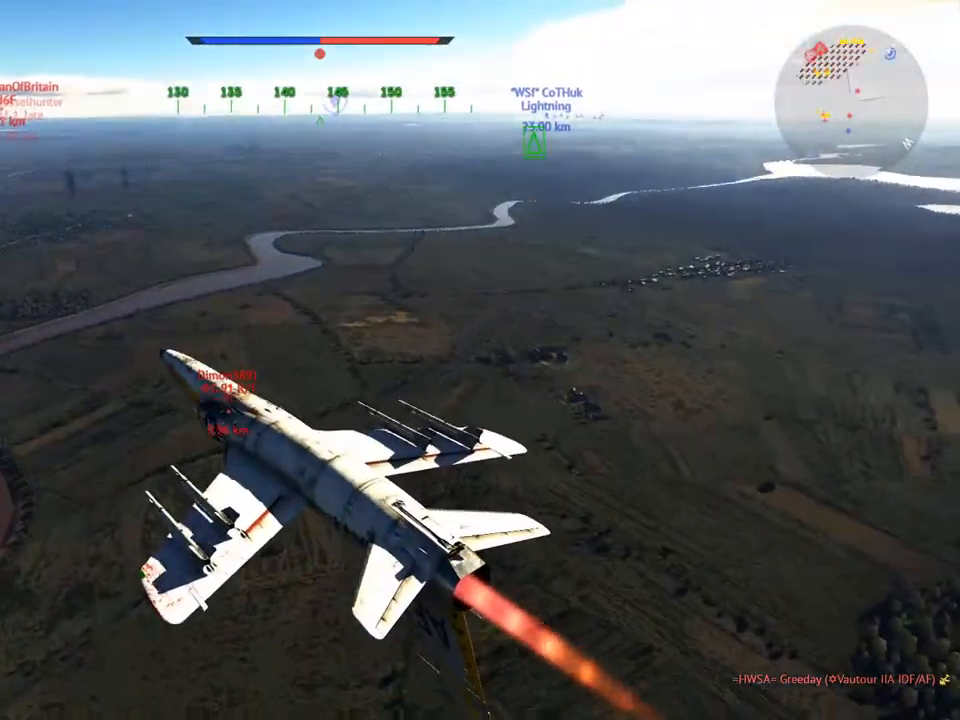
{"keys": ["c", "d"], "mouse": [], "mouse_move": "still", "events": [[250, "w", "up"], [350, "v", "up"], [383, "d", "down"]]}
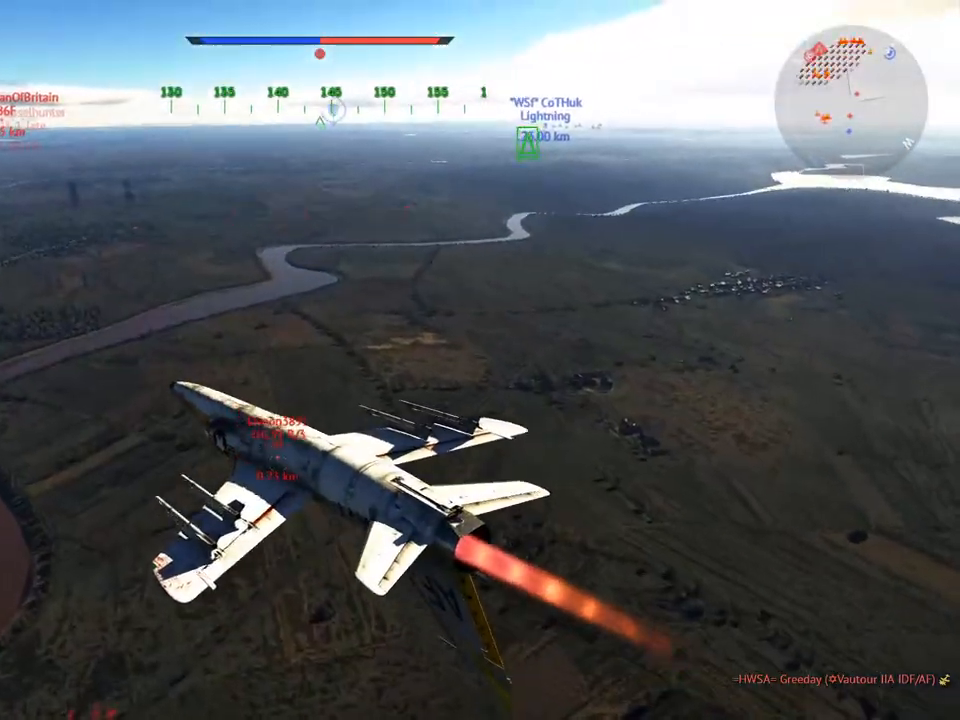
{"keys": ["c", "v"], "mouse": [], "mouse_move": "still", "events": [[317, "d", "up"], [317, "v", "down"]]}
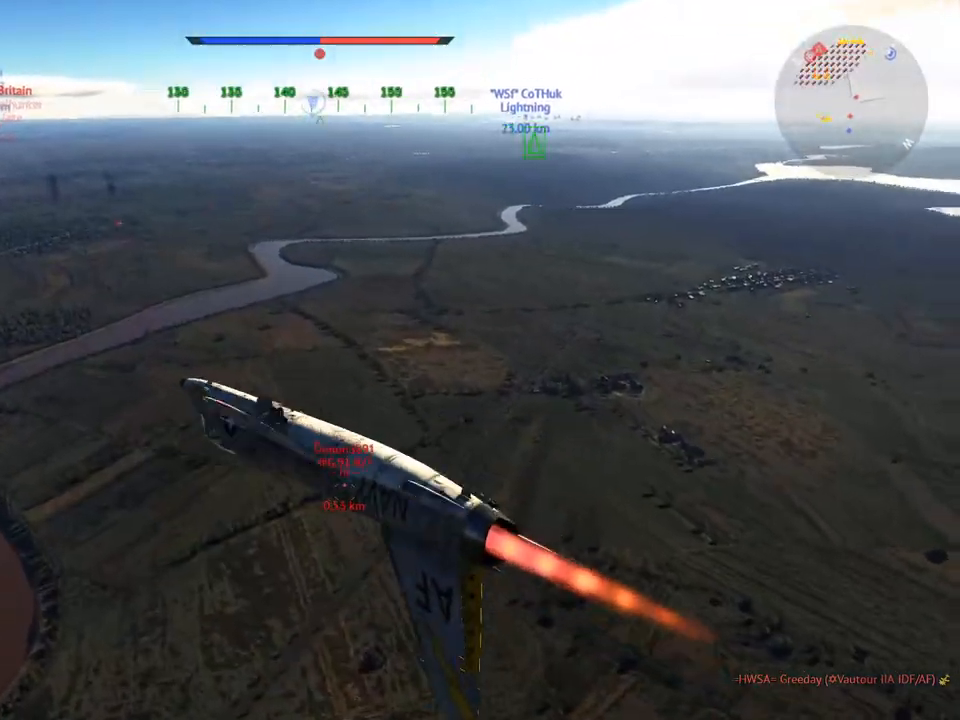
{"keys": ["c", "v"], "mouse": [], "mouse_move": "still", "events": []}
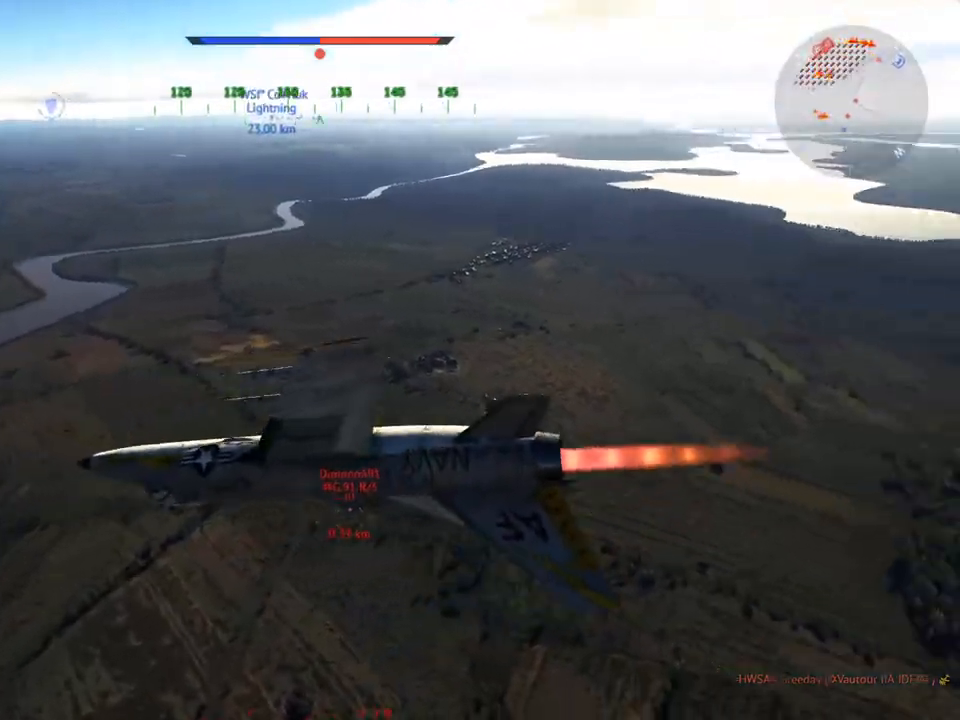
{"keys": ["c", "d"], "mouse": [], "mouse_move": "still", "events": [[250, "d", "down"], [250, "v", "up"]]}
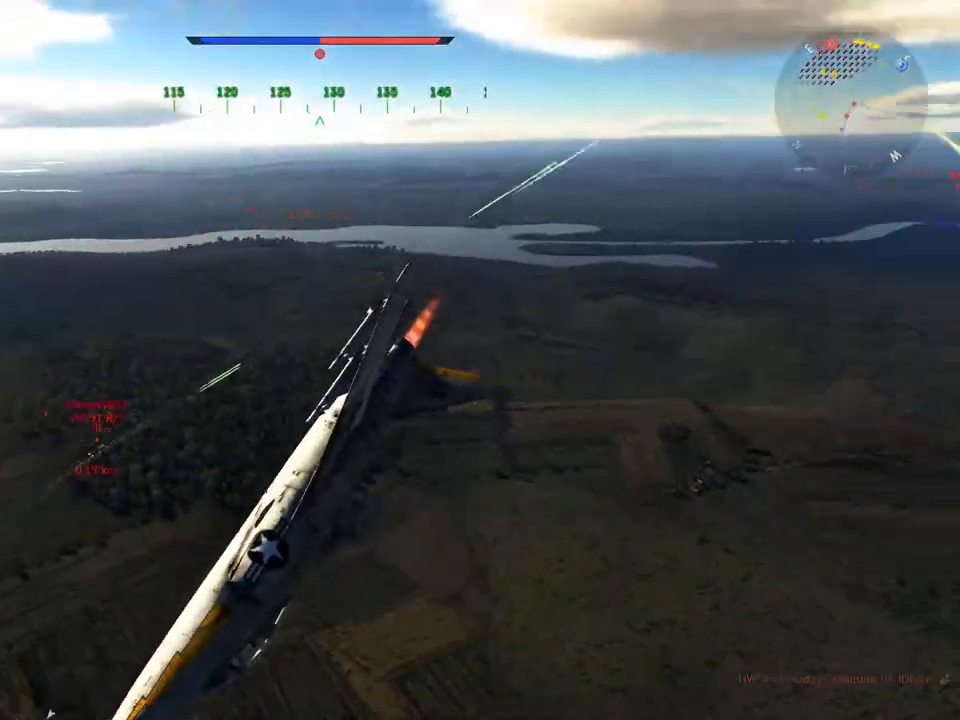
{"keys": ["c", "v"], "mouse": [], "mouse_move": "still", "events": [[500, "d", "up"], [500, "v", "down"]]}
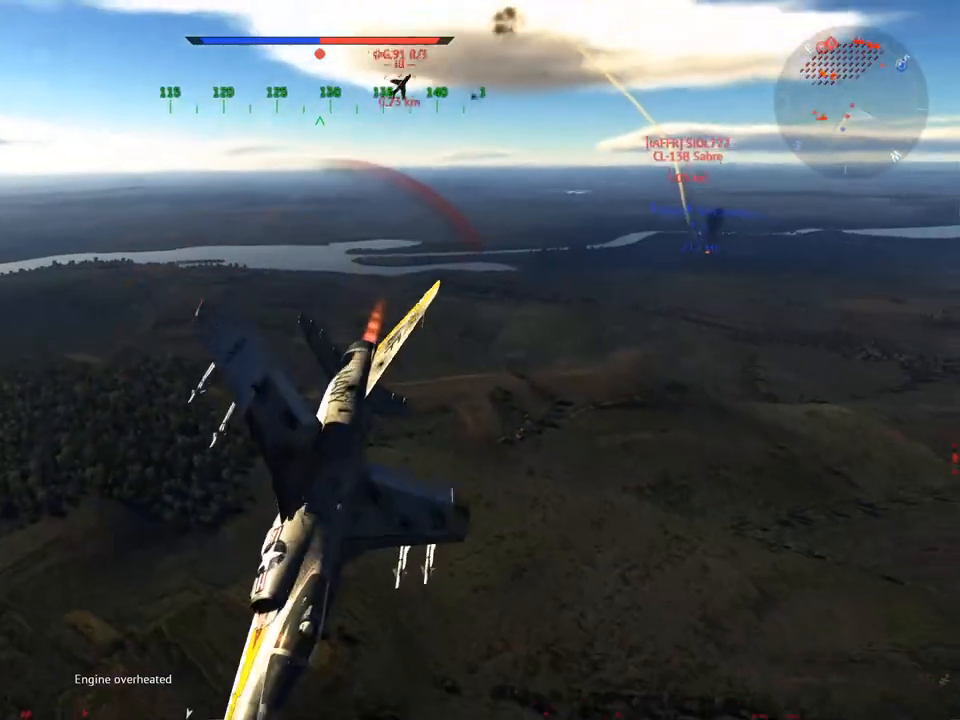
{"keys": ["c", "v"], "mouse": [], "mouse_move": "still", "events": [[134, "v", "up"], [267, "v", "down"]]}
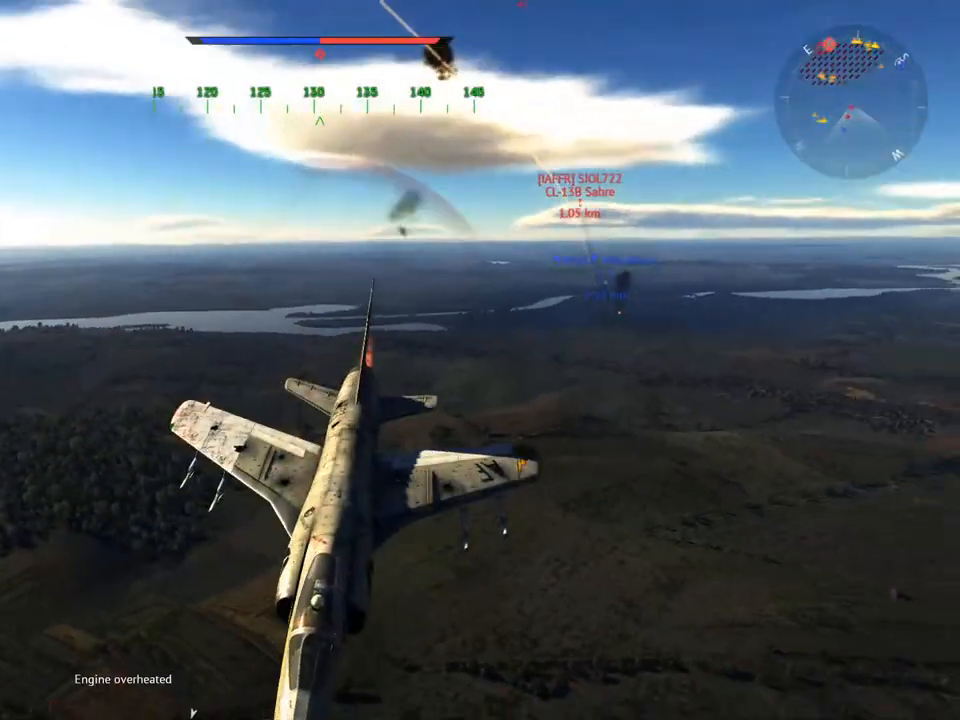
{"keys": ["c"], "mouse": [], "mouse_move": "still", "events": [[100, "a", "down"], [150, "a", "up"], [200, "v", "up"], [283, "v", "down"], [467, "v", "up"]]}
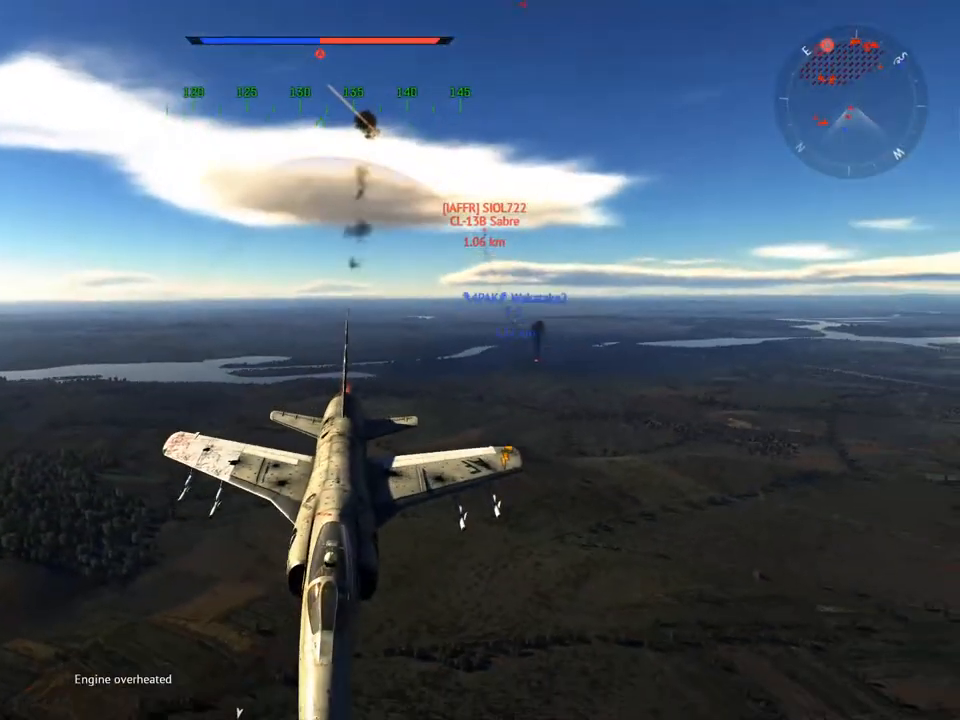
{"keys": ["c"], "mouse": [], "mouse_move": "still", "events": [[67, "v", "down"], [451, "v", "up"]]}
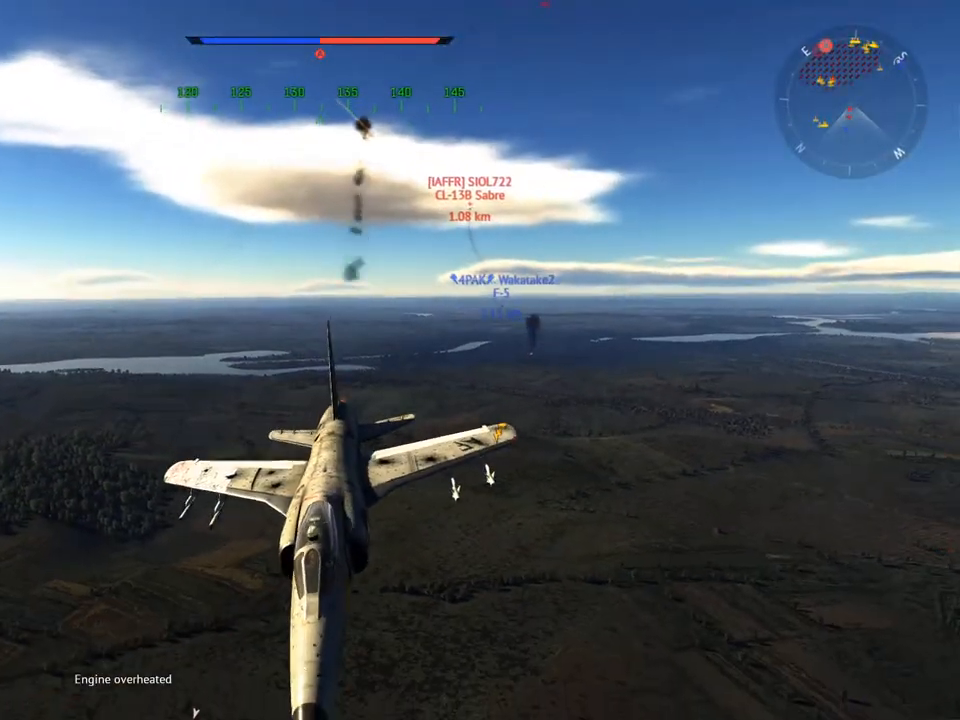
{"keys": ["c", "v"], "mouse": [], "mouse_move": "up", "events": [[83, "v", "down"], [133, "mouse_wheel", "down"], [267, "a", "down"], [267, "mouse_wheel", "up"], [267, "v", "up"], [417, "a", "up"], [500, "v", "down"]]}
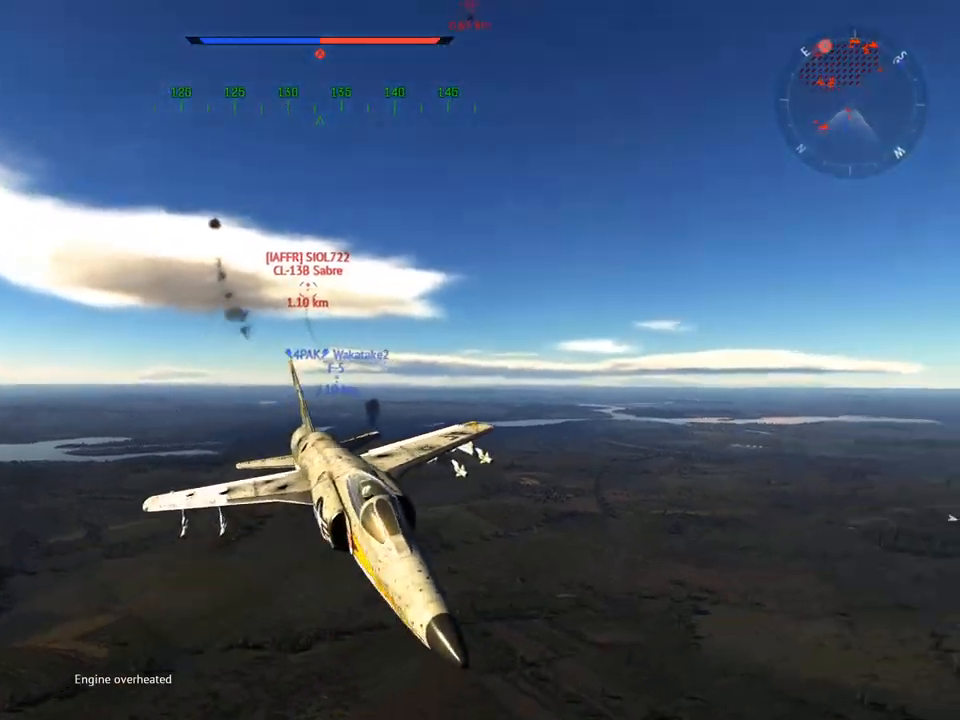
{"keys": ["c"], "mouse": ["wheel"], "mouse_move": "still", "events": [[100, "a", "down"], [234, "a", "up"], [284, "v", "up"], [384, "mouse_wheel", "down"]]}
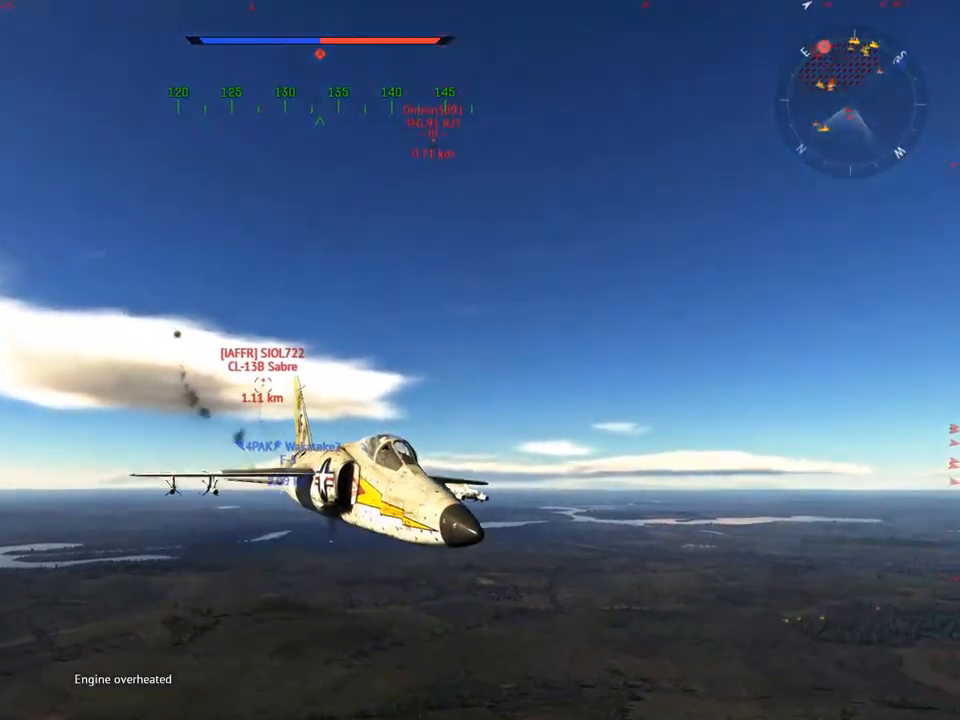
{"keys": ["c"], "mouse": [], "mouse_move": "still", "events": [[16, "mouse_wheel", "up"], [16, "v", "down"], [150, "v", "up"], [350, "v", "down"], [483, "v", "up"]]}
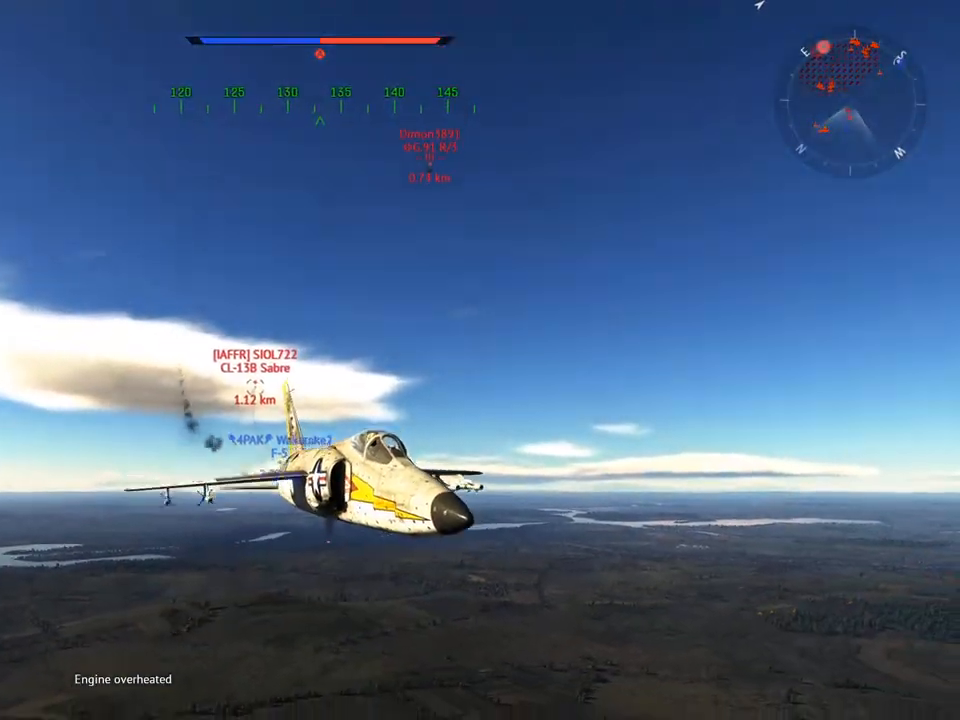
{"keys": ["c", "w"], "mouse": [], "mouse_move": "still", "events": [[117, "a", "down"], [217, "mouse_wheel", "down"], [267, "a", "up"], [317, "mouse_wheel", "up"], [501, "w", "down"]]}
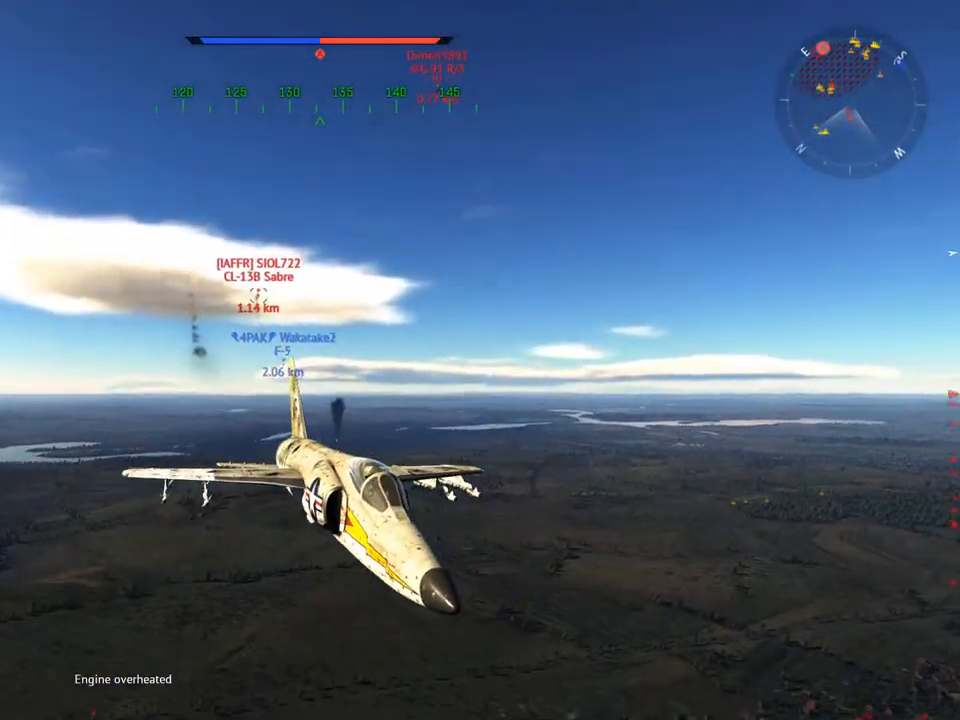
{"keys": ["c"], "mouse": [], "mouse_move": "still", "events": [[183, "w", "up"], [333, "a", "down"], [467, "a", "up"]]}
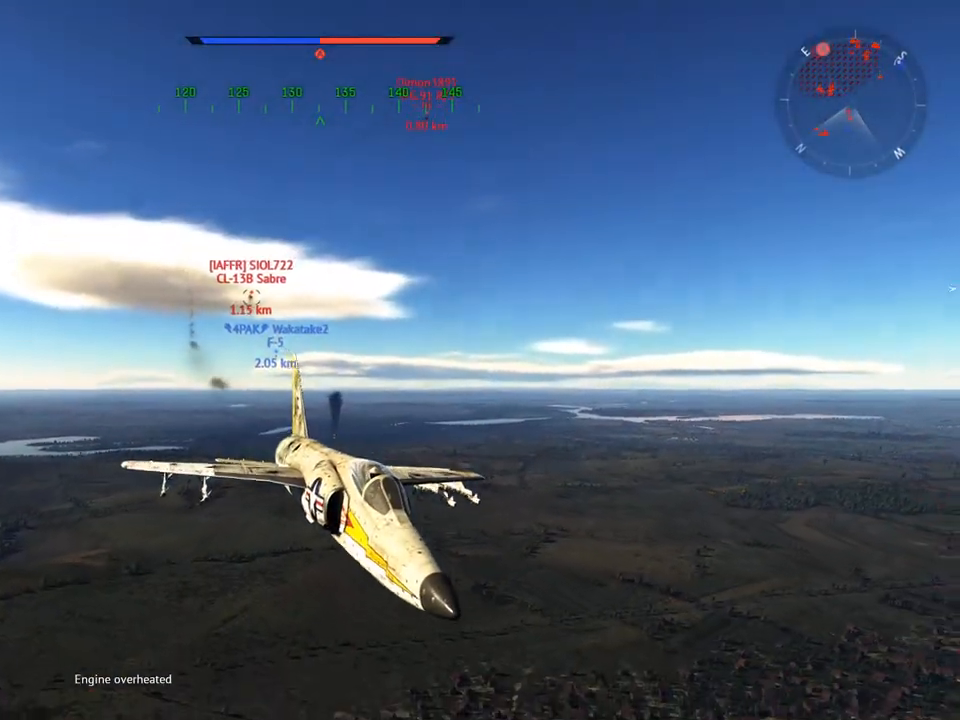
{"keys": ["c"], "mouse": [], "mouse_move": "still", "events": [[300, "w", "down"], [434, "w", "up"]]}
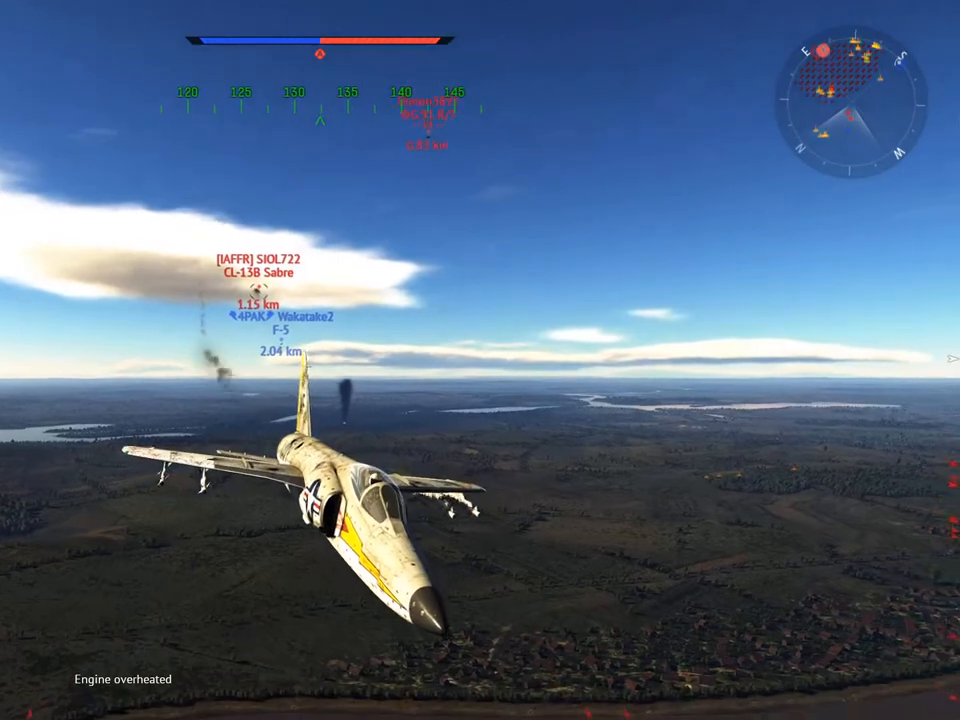
{"keys": ["c"], "mouse": [], "mouse_move": "still", "events": []}
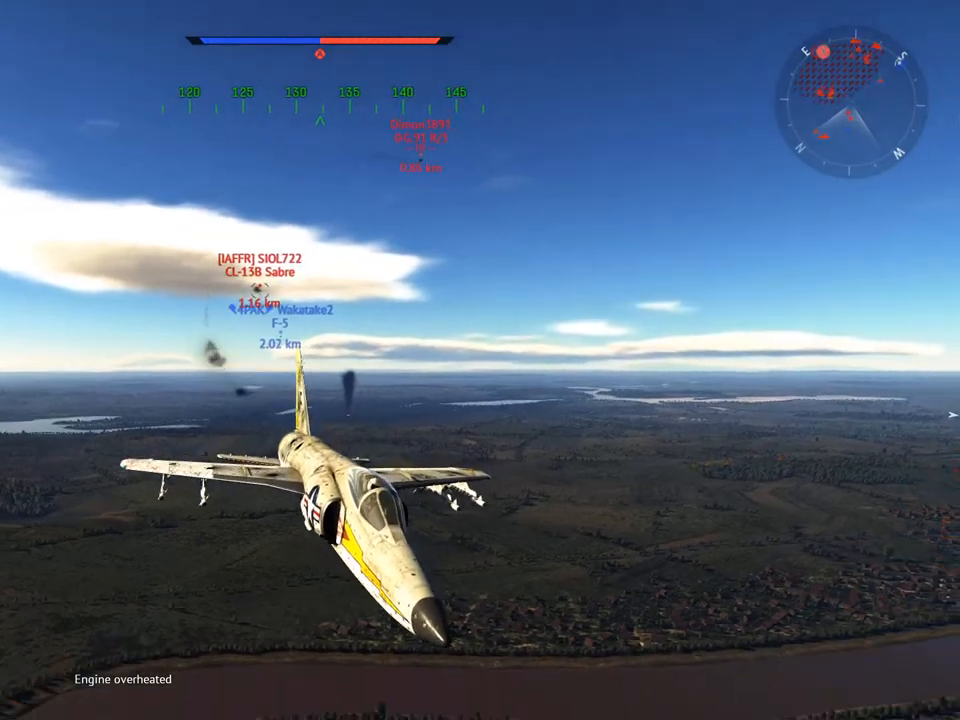
{"keys": ["c"], "mouse": [], "mouse_move": "still", "events": [[234, "a", "down"], [317, "a", "up"]]}
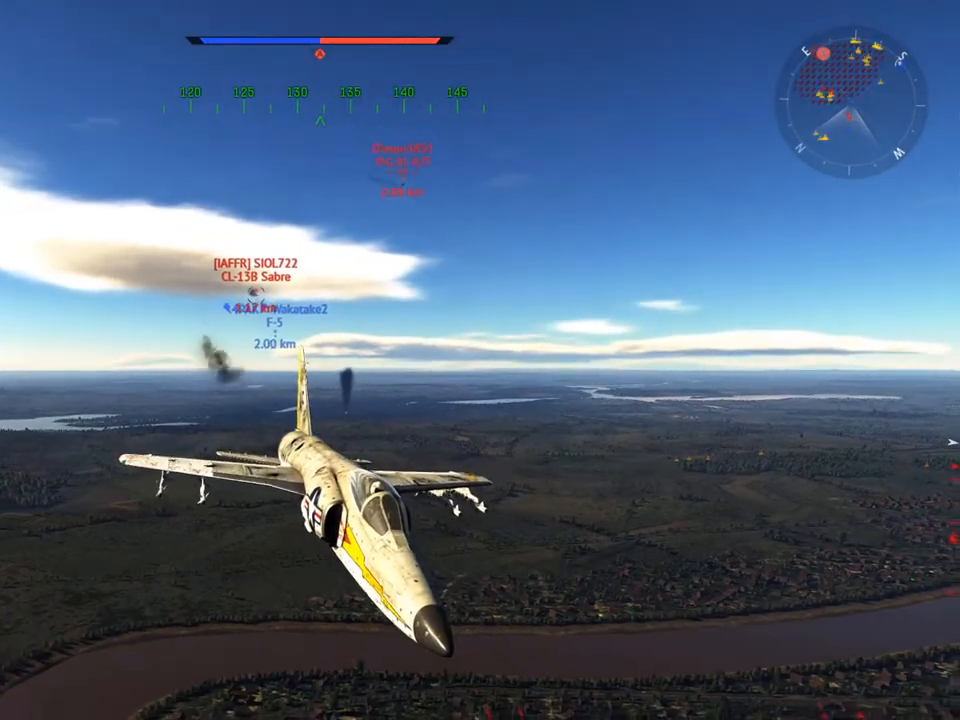
{"keys": ["c"], "mouse": [], "mouse_move": "still", "events": []}